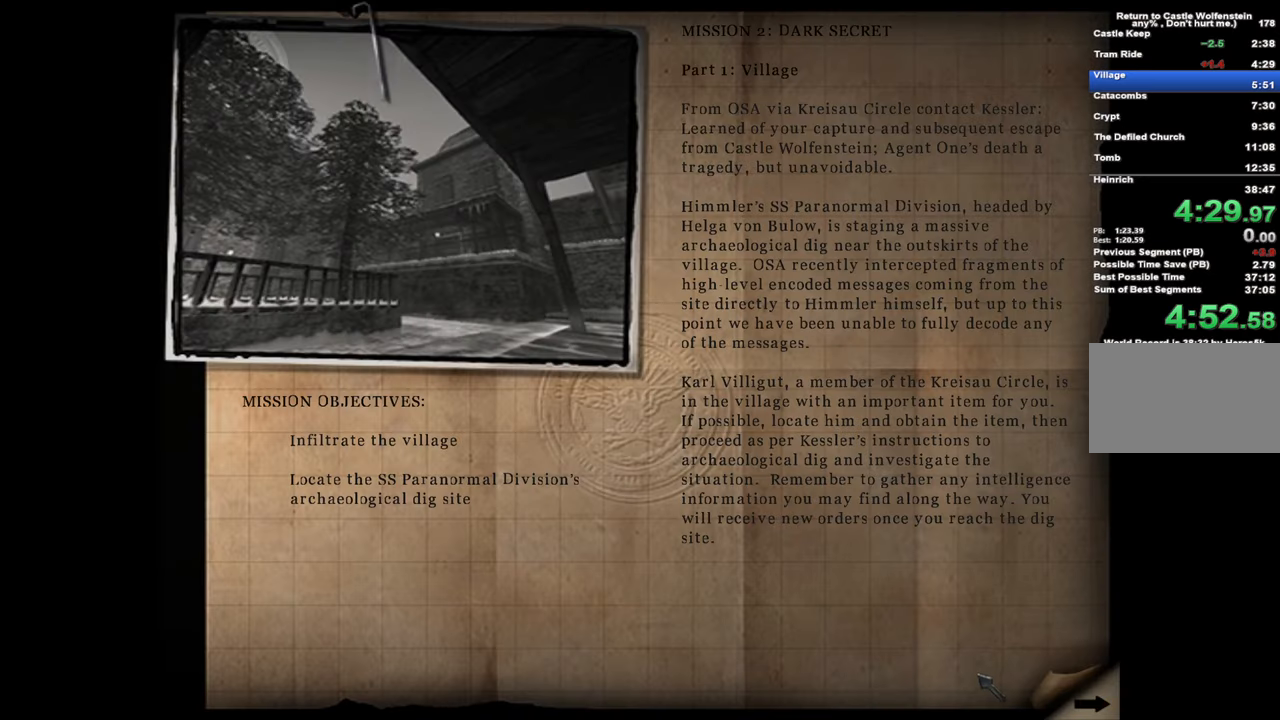
Gameplay with keyboard and mouse; each line is a JSON object with the keys and mouse buttons held at the frame after it. "events" lists presses ("down") and releases ("up") of "1", "2", "3", "4", "5", "a", "alt", "c", "caps_lock", "ctrl", "d", "e", "f", "g", "q", "r", "s", "shift", "space", "t", "tab", "v", "w", "x", "z", "mouse_left", "mouse_wheel" and "mouse_right" between this image and that frame as [ms after this image, input, new state], when the widget could be followed in between. "mouse_left", "mouse_wheel", "mouse_right" = the "left", "wheel", "right" buttons of the "mouse" list. No other keys are recorded. "wheel" means that the mouse wheel is clicked or scrolled. Not read: mouse_move.
{"keys": ["space"], "mouse": [], "events": [[33, "space", "down"], [83, "mouse_left", "down"], [167, "mouse_left", "up"], [167, "space", "up"], [267, "space", "down"], [317, "mouse_left", "down"], [367, "mouse_left", "up"], [367, "space", "up"], [450, "space", "down"]]}
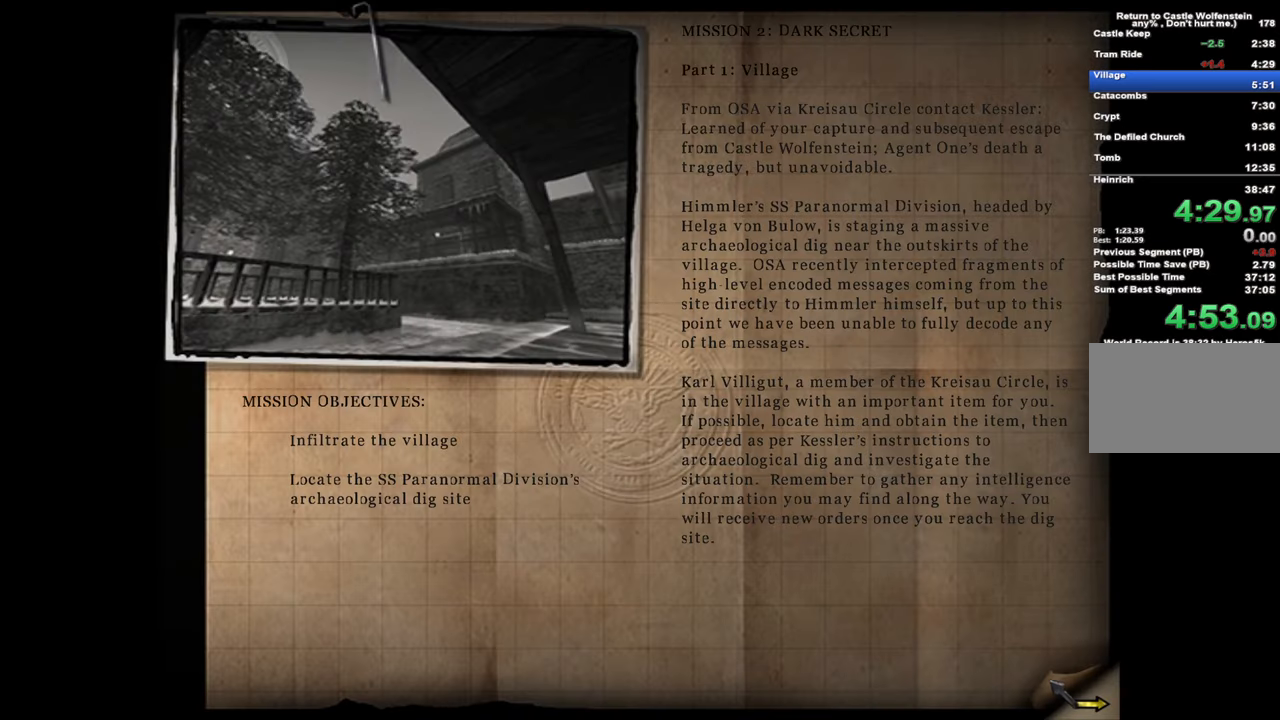
{"keys": [], "mouse": [], "events": [[50, "mouse_left", "down"], [50, "space", "up"], [100, "space", "down"], [133, "mouse_left", "up"], [183, "space", "up"], [283, "space", "down"], [383, "space", "up"]]}
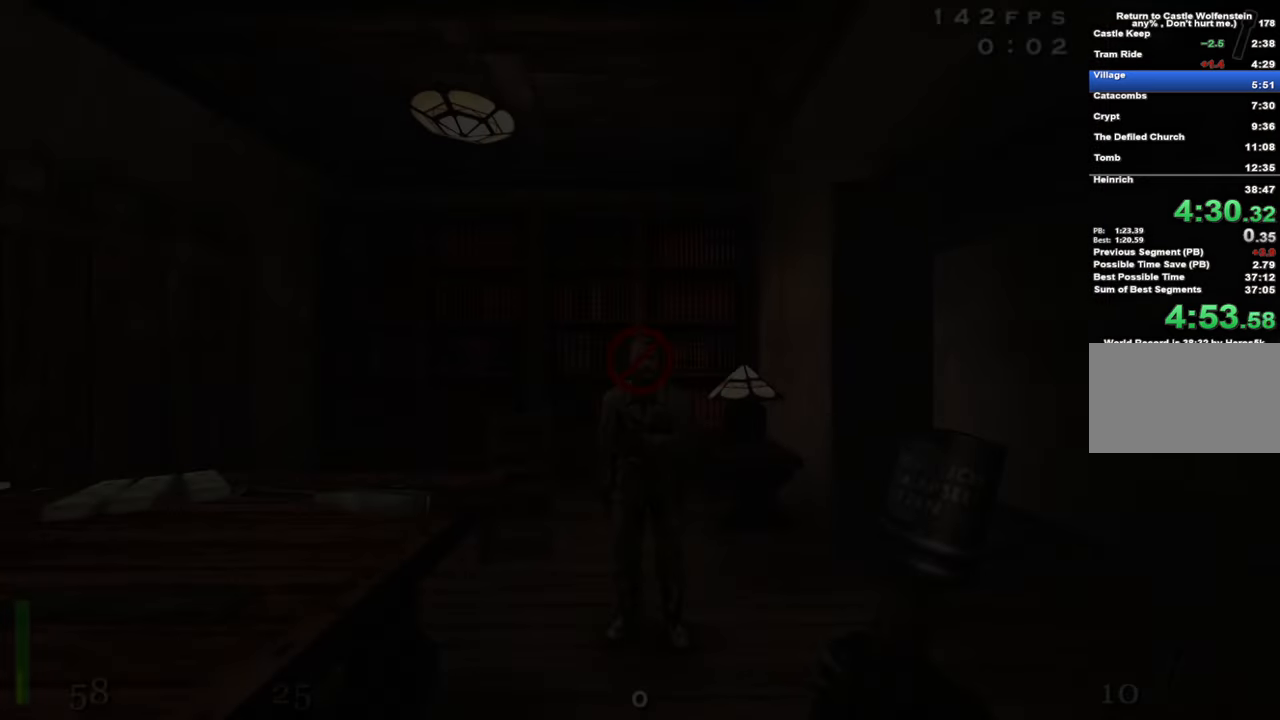
{"keys": [], "mouse": [], "events": []}
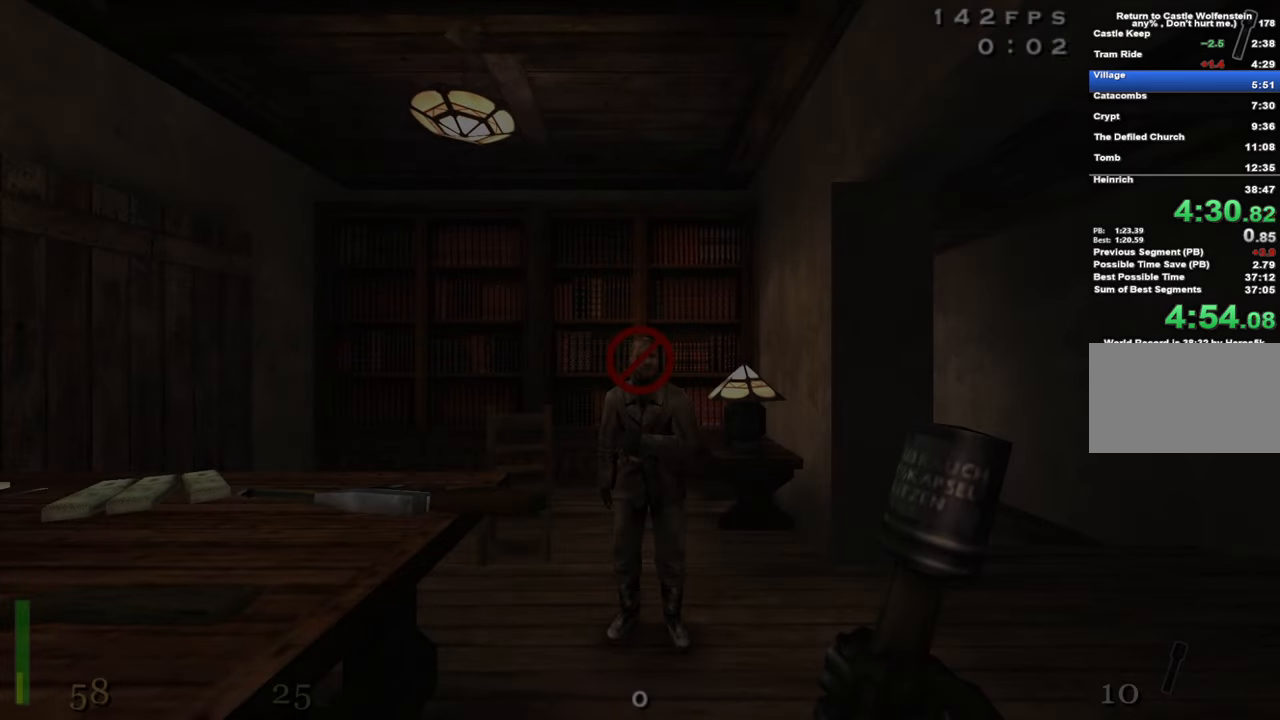
{"keys": [], "mouse": [], "events": []}
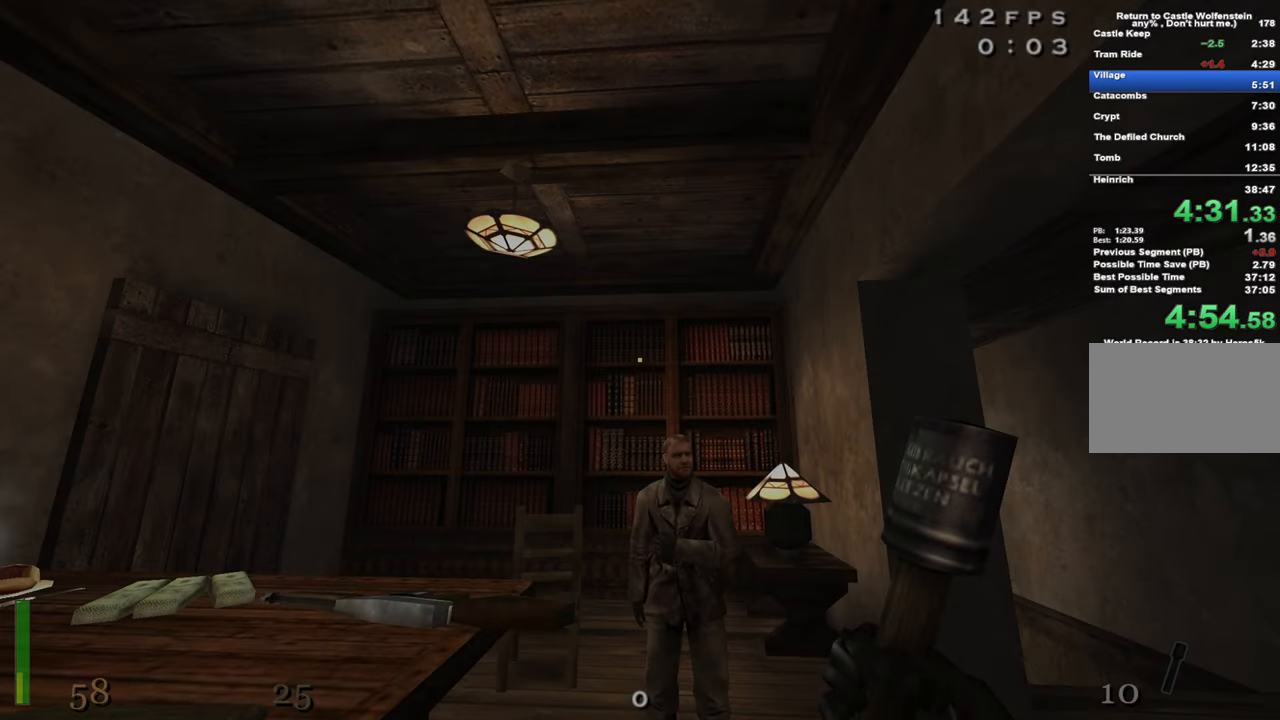
{"keys": [], "mouse": [], "events": []}
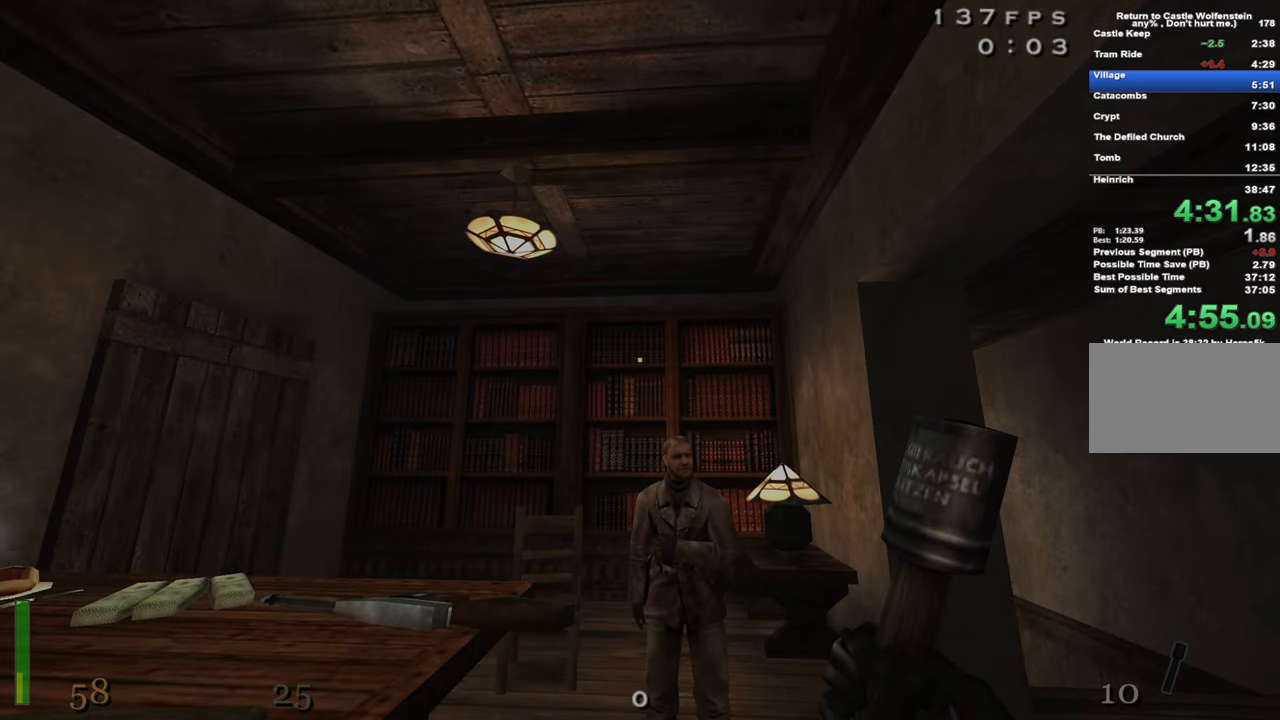
{"keys": [], "mouse": [], "events": []}
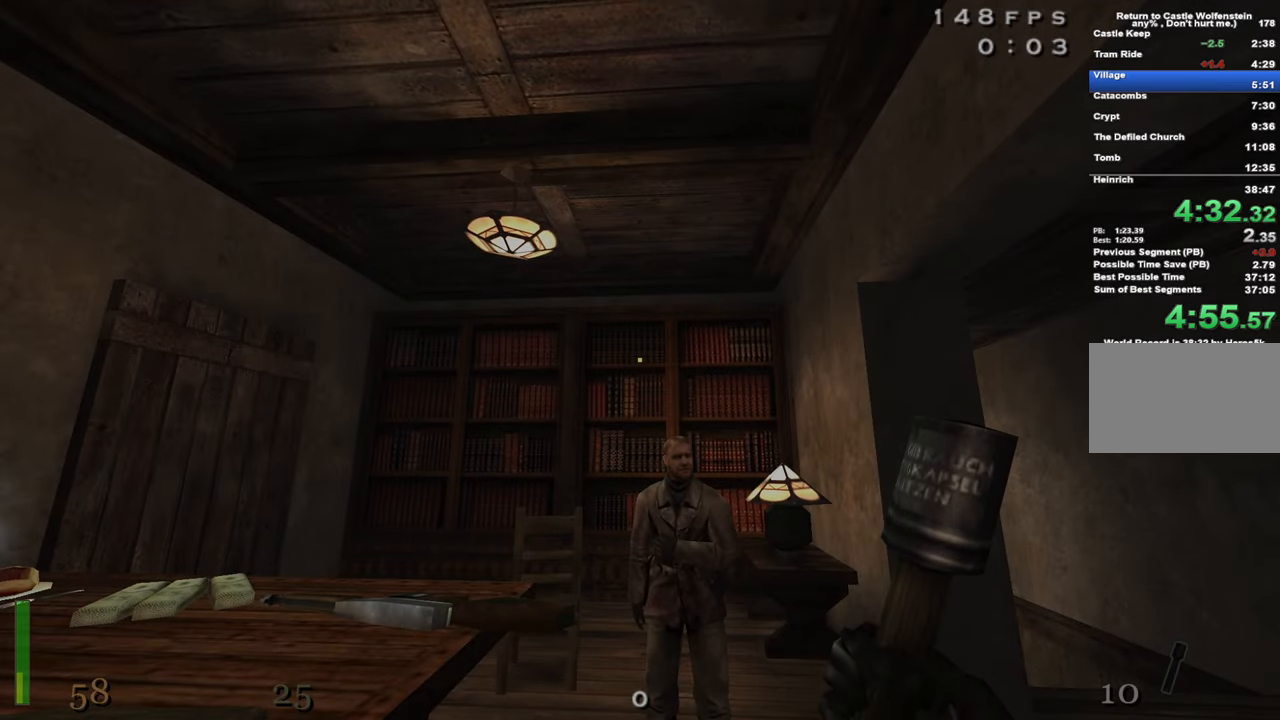
{"keys": [], "mouse": [], "events": []}
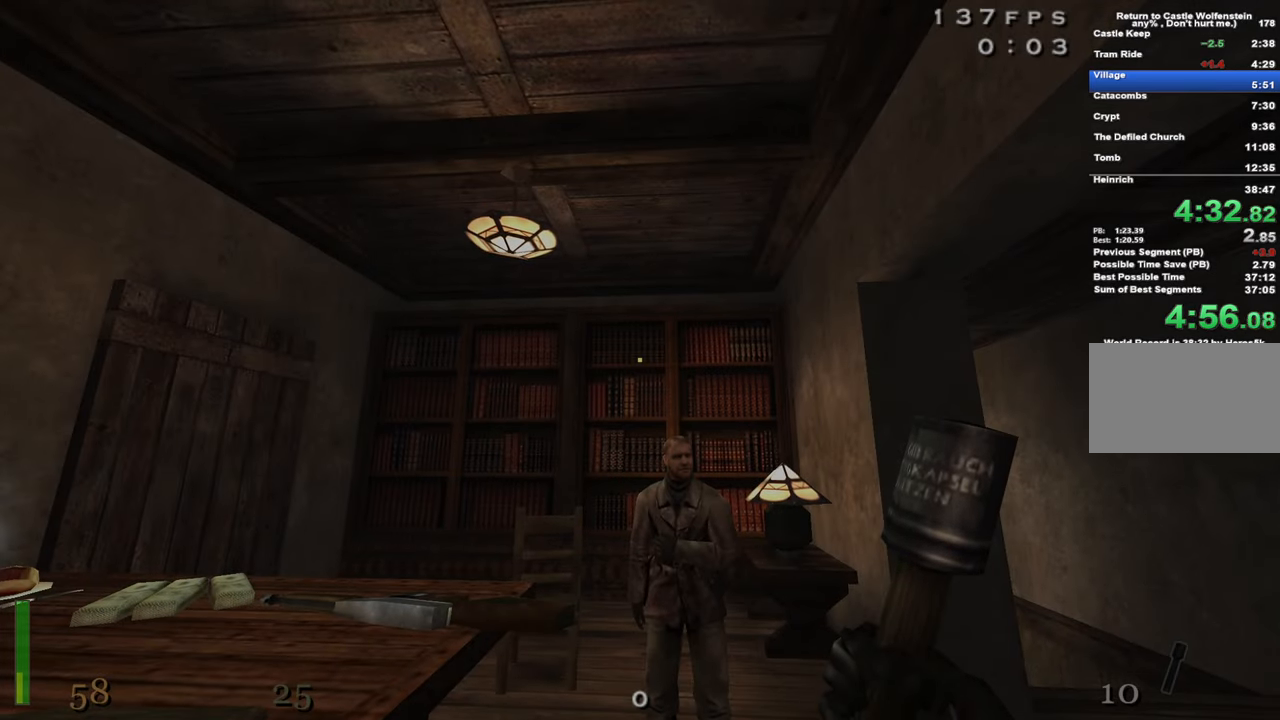
{"keys": [], "mouse": [], "events": []}
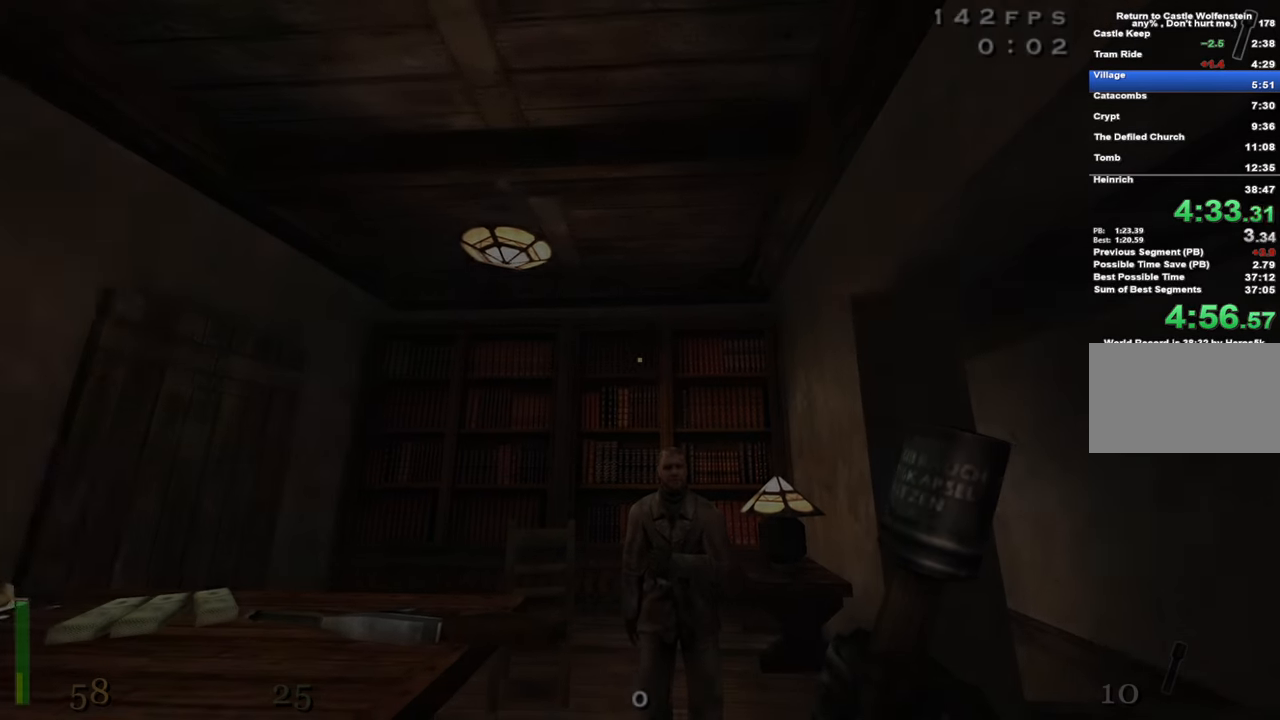
{"keys": [], "mouse": [], "events": [[150, "mouse_left", "down"], [250, "mouse_left", "up"], [384, "mouse_left", "down"], [484, "mouse_left", "up"]]}
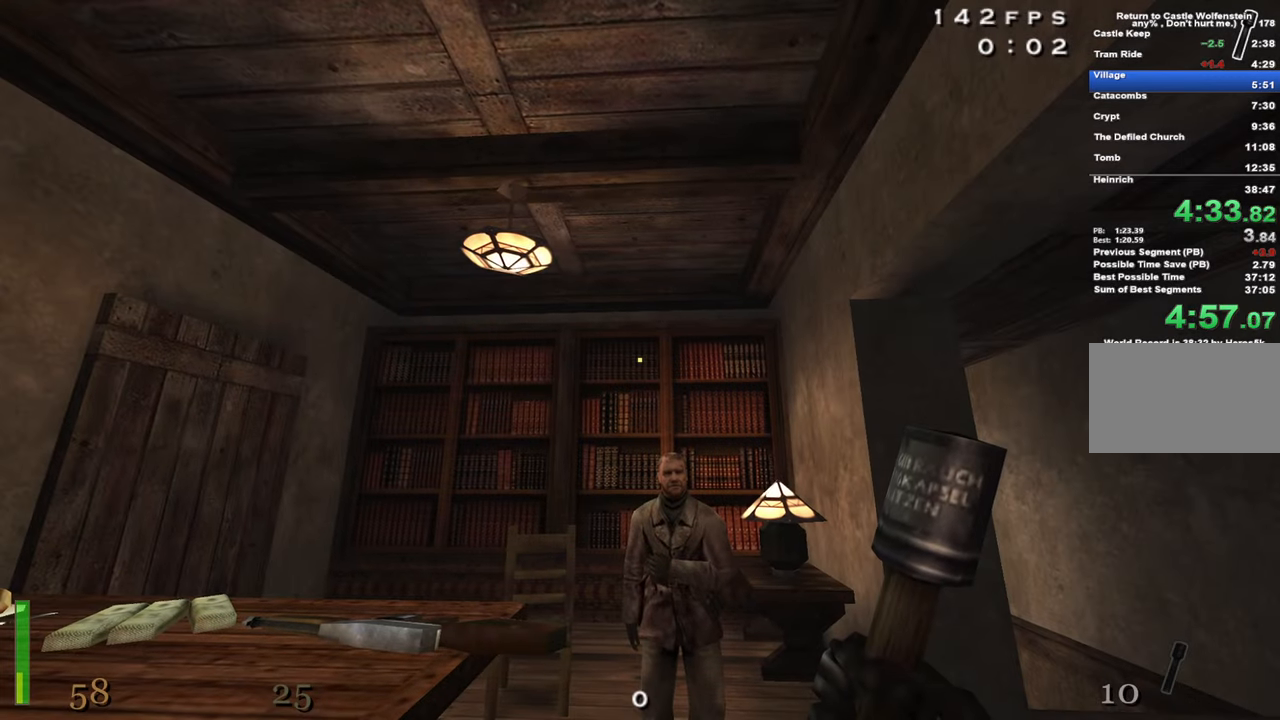
{"keys": [], "mouse": [], "events": [[84, "mouse_left", "down"], [167, "mouse_left", "up"], [267, "mouse_left", "down"], [367, "mouse_left", "up"]]}
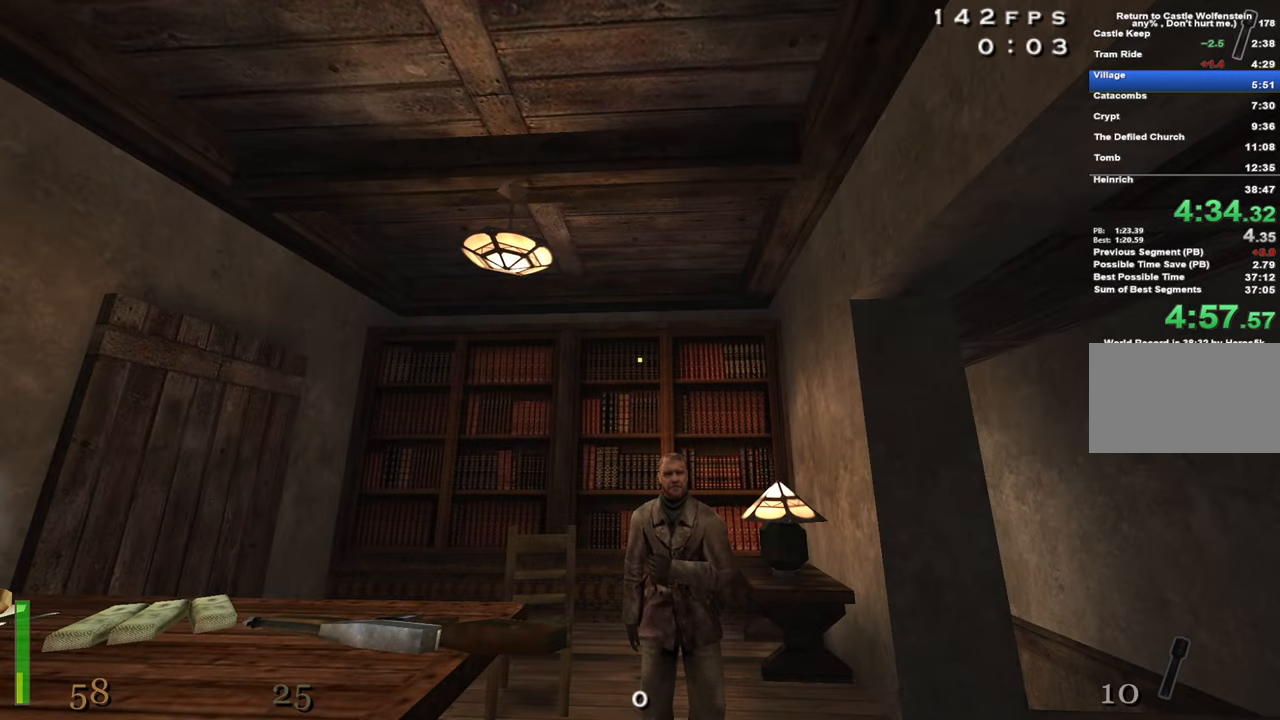
{"keys": [], "mouse": [], "events": []}
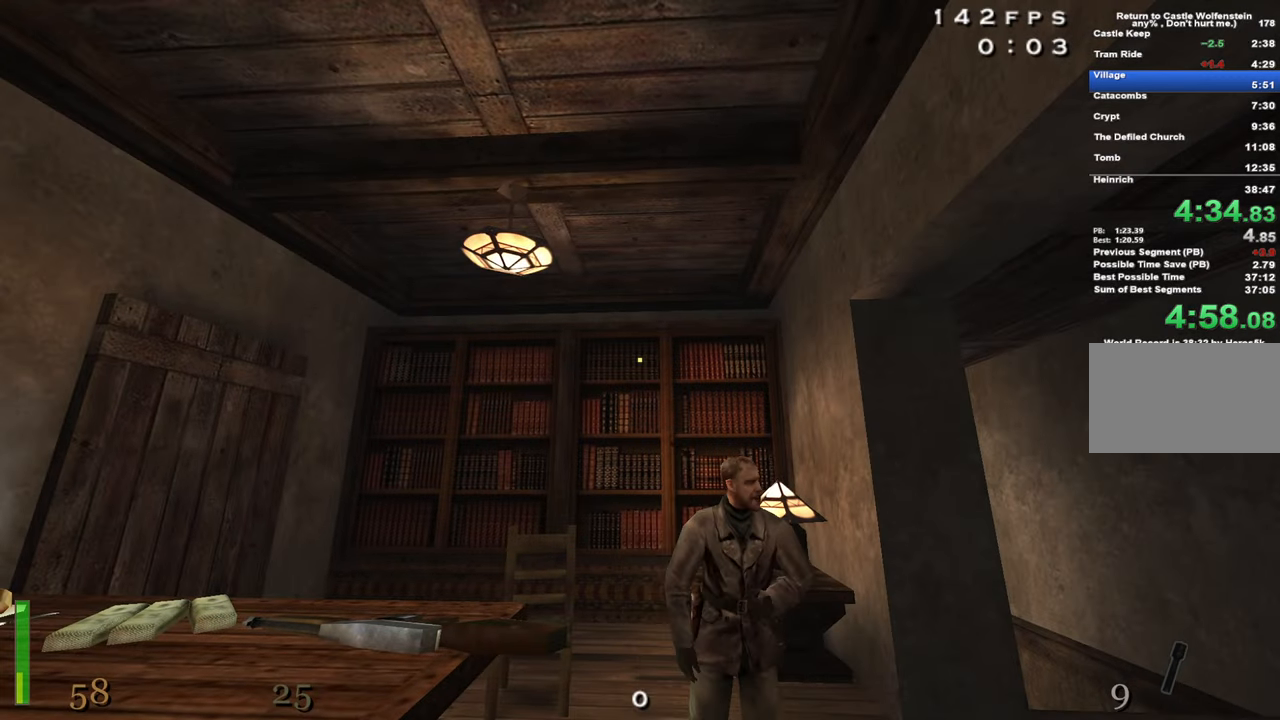
{"keys": ["w"], "mouse": [], "events": [[200, "w", "down"], [250, "a", "down"], [484, "a", "up"]]}
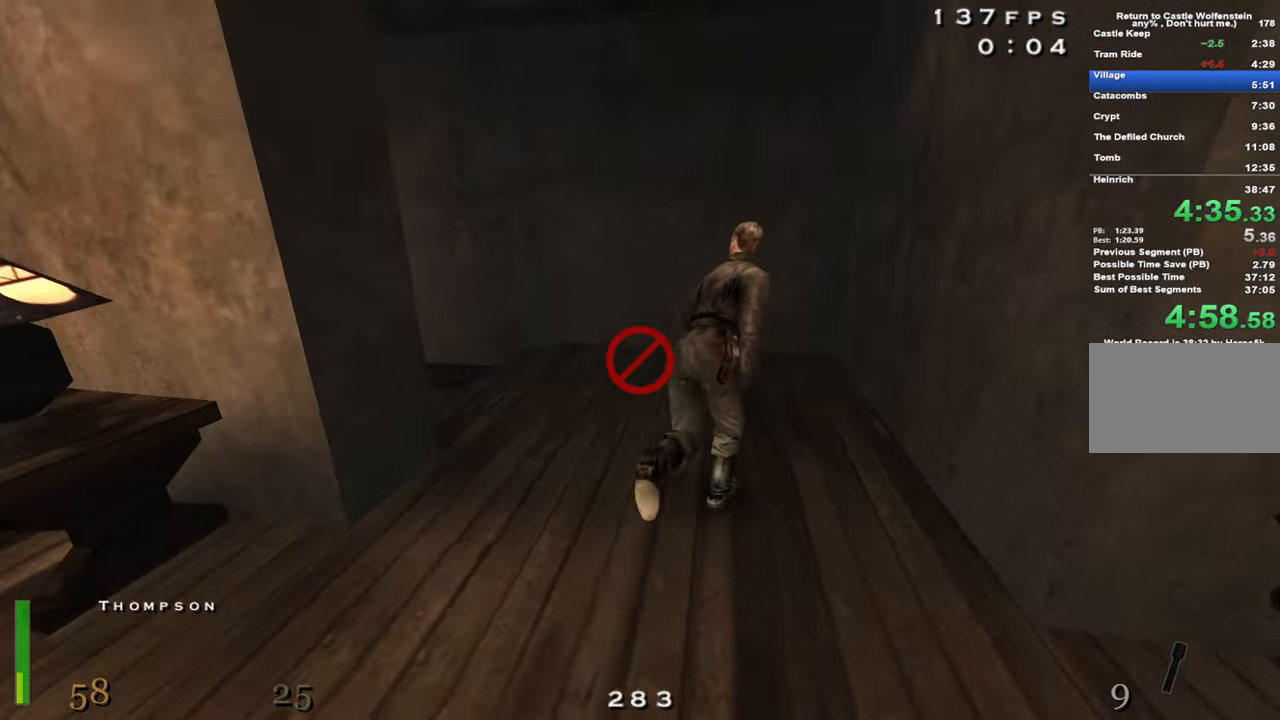
{"keys": [], "mouse": [], "events": [[34, "mouse_left", "down"], [34, "w", "up"], [166, "mouse_left", "up"], [316, "mouse_left", "down"], [466, "mouse_left", "up"]]}
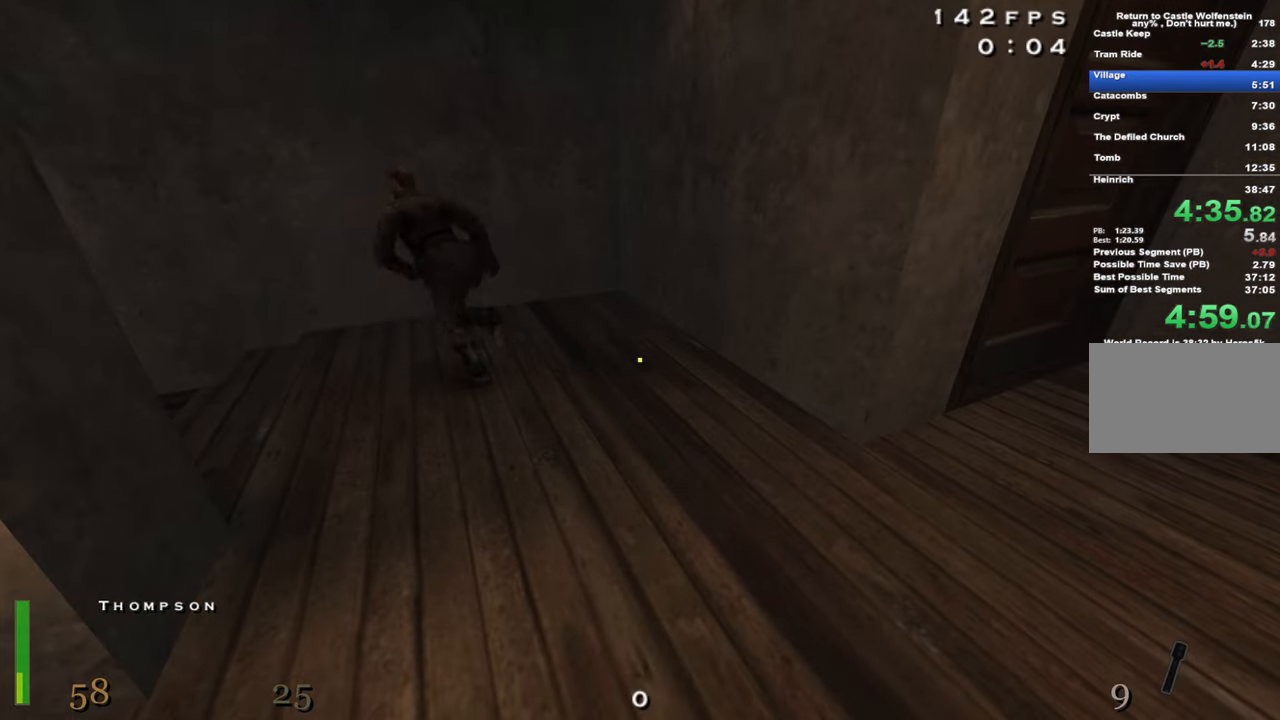
{"keys": [], "mouse": [], "events": [[50, "mouse_left", "down"], [183, "mouse_left", "up"], [283, "mouse_left", "down"], [416, "mouse_left", "up"]]}
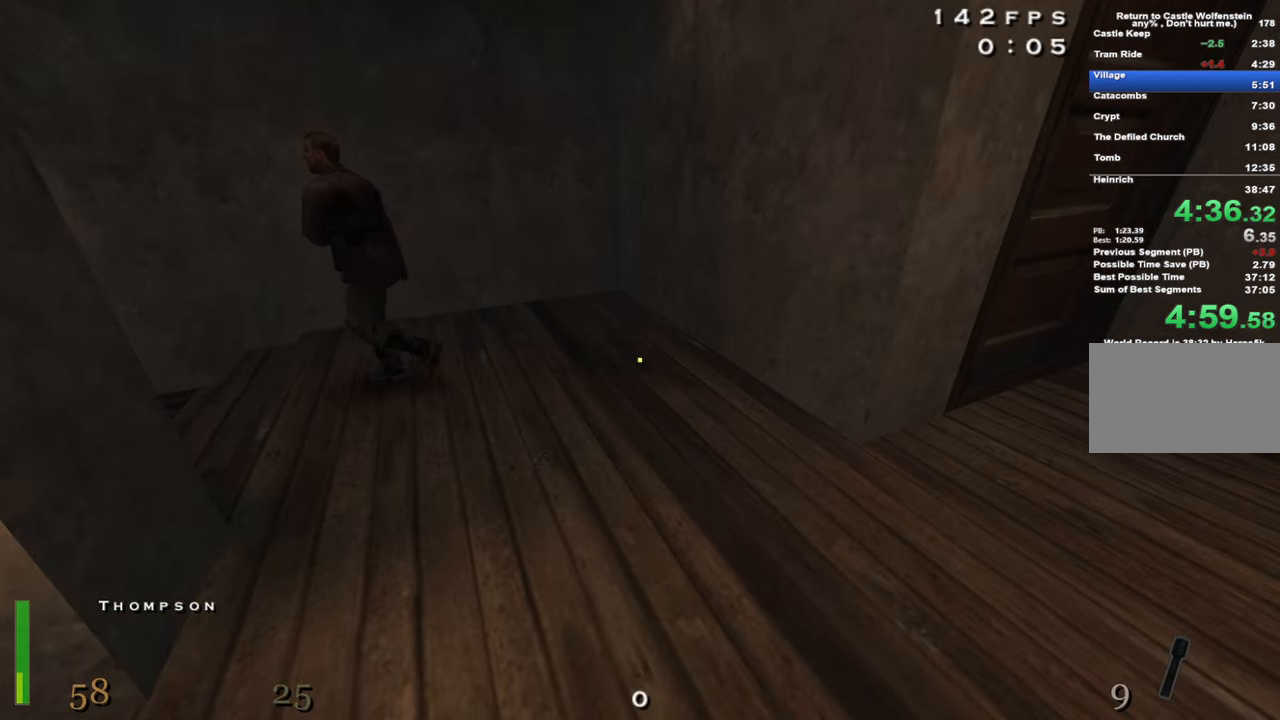
{"keys": [], "mouse": [], "events": []}
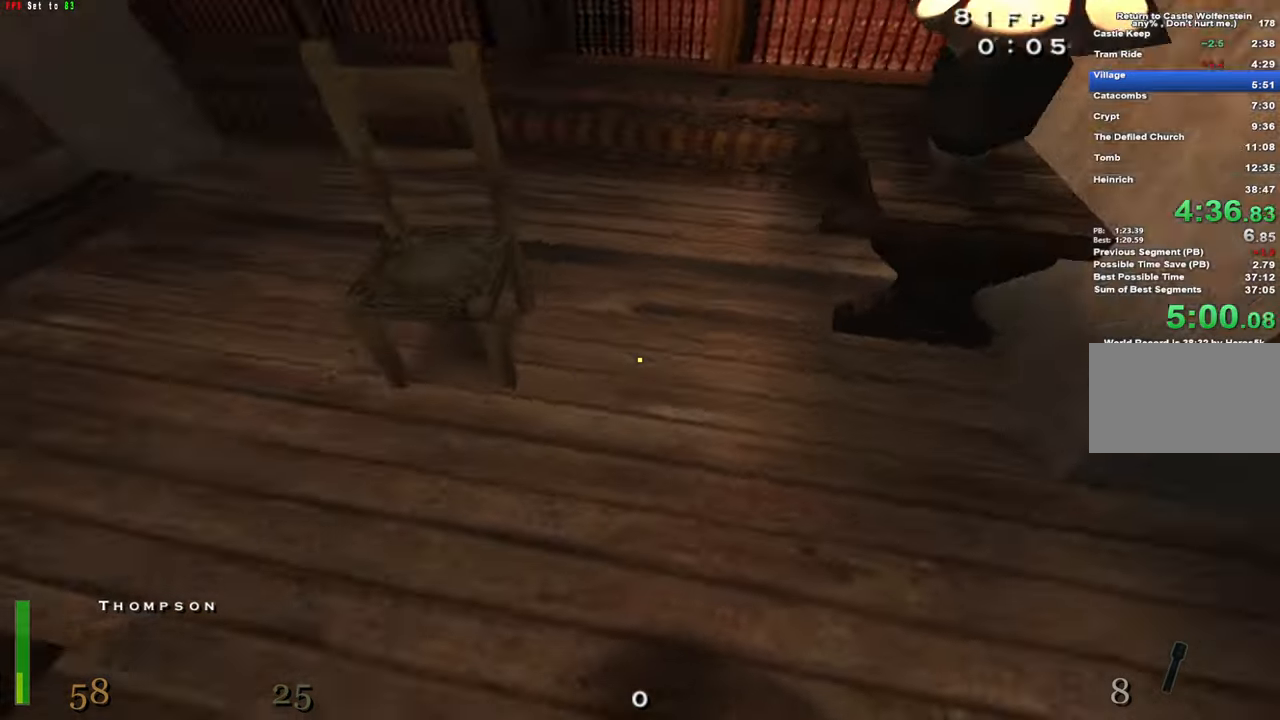
{"keys": ["a", "s"], "mouse": [], "events": [[183, "w", "down"], [366, "f", "down"], [400, "w", "up"], [450, "a", "down"], [450, "f", "up"], [500, "s", "down"]]}
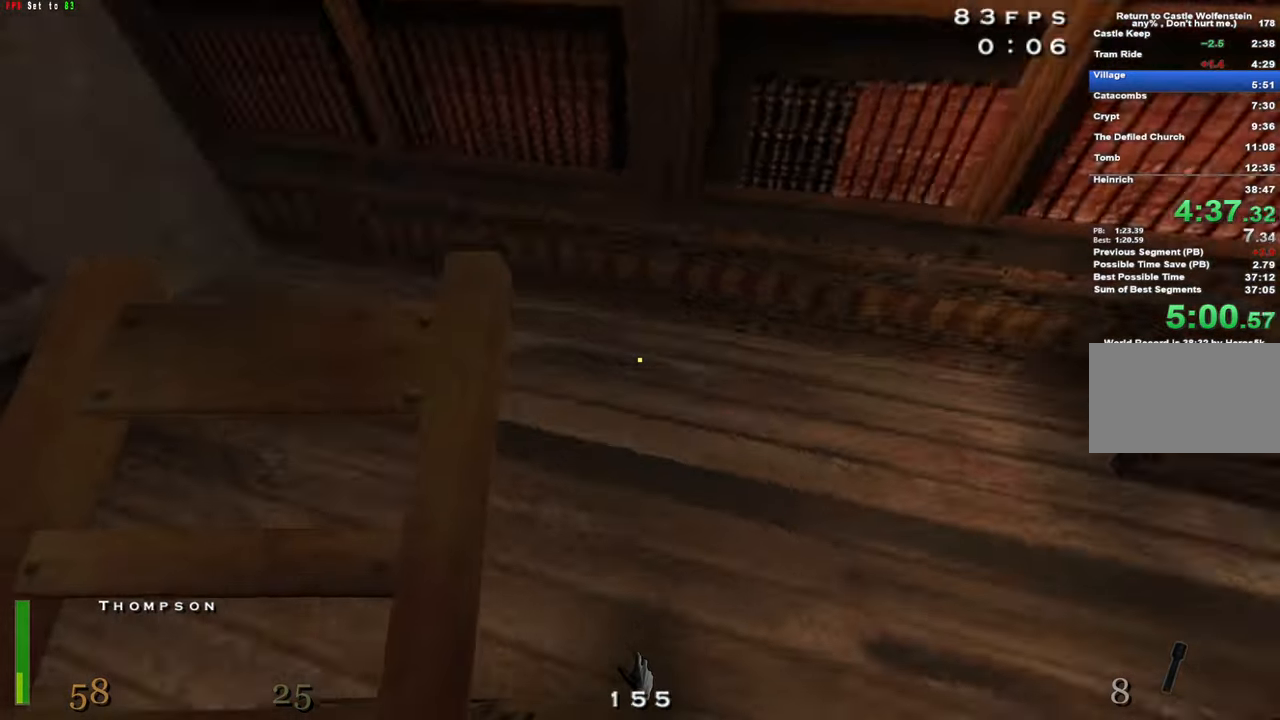
{"keys": [], "mouse": [], "events": [[50, "a", "up"], [100, "d", "down"], [133, "s", "up"], [283, "d", "up"]]}
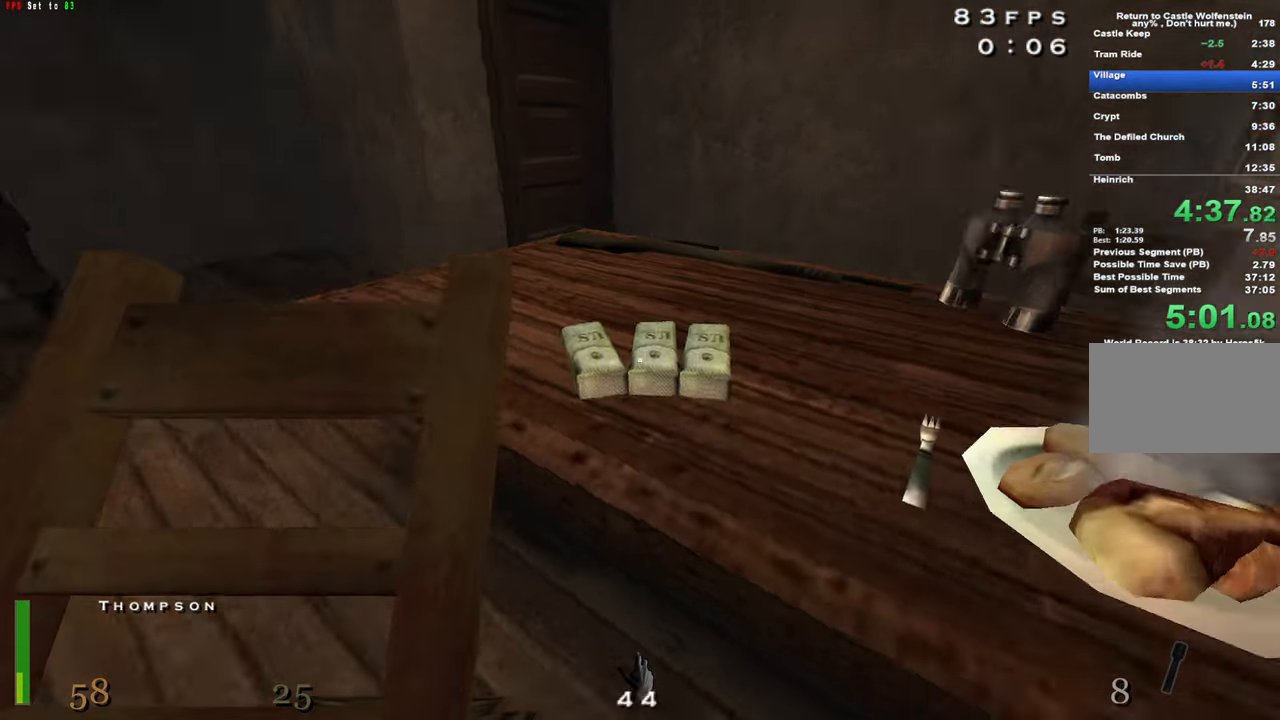
{"keys": ["f"], "mouse": [], "events": [[16, "f", "down"], [116, "f", "up"], [200, "f", "down"], [250, "f", "up"], [350, "f", "down"], [433, "f", "up"], [483, "f", "down"]]}
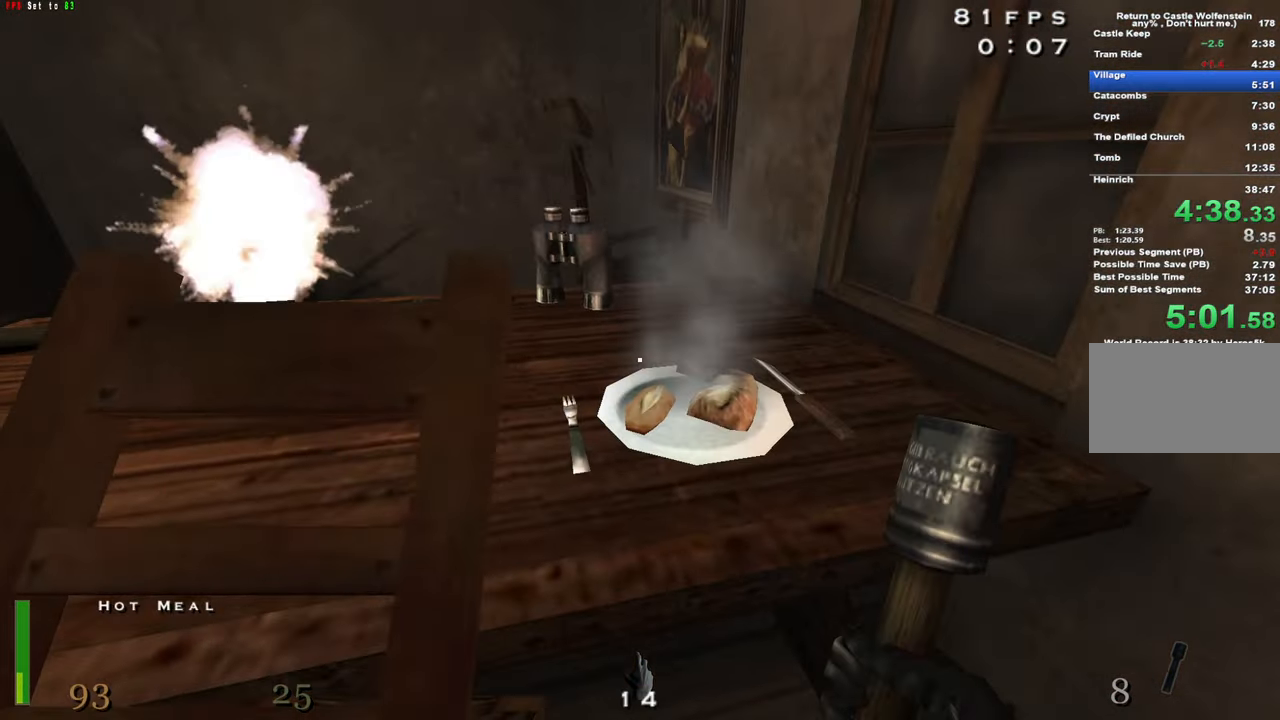
{"keys": [], "mouse": [], "events": [[83, "f", "up"], [133, "f", "down"], [216, "f", "up"], [316, "f", "down"], [416, "f", "up"]]}